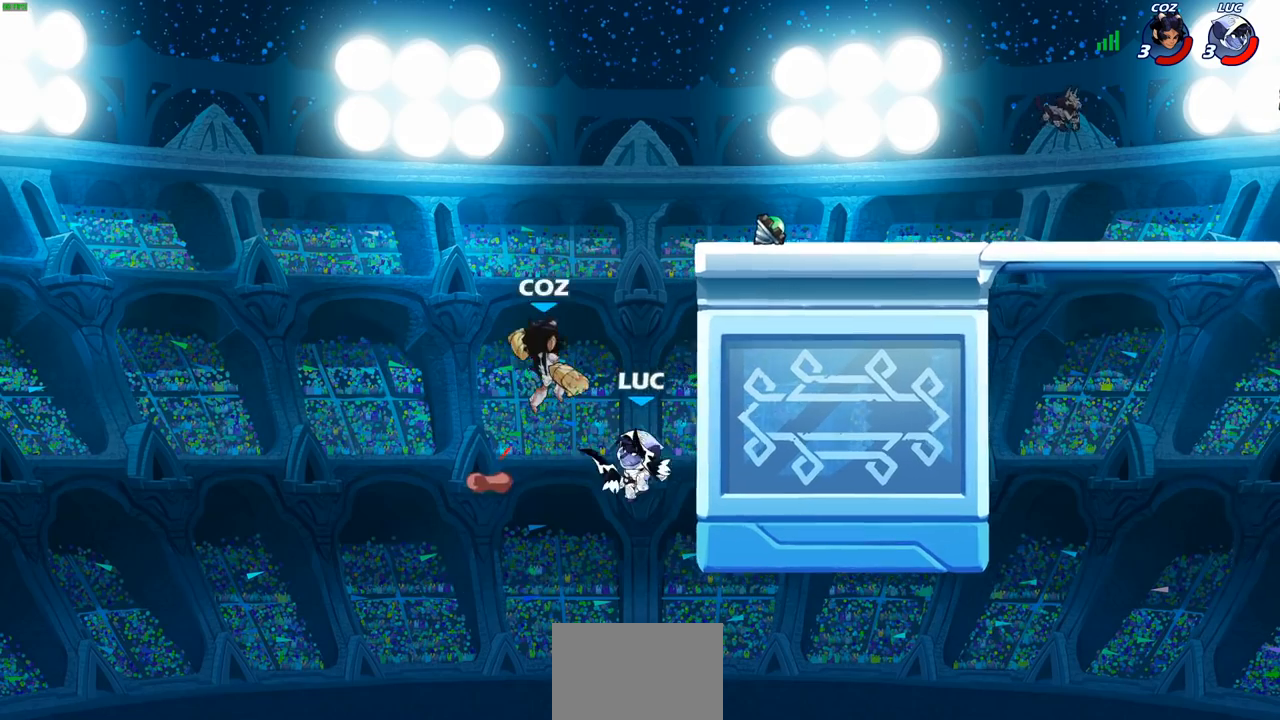
Gameplay with a controller (PlayStation layout); each line is a JSON object with the inputs held at the frame after it. "events" lists button and stick changes between this image and that frame as [ms after this image, input, new state], when the widget could be followed in between.
{"buttons": [], "left_stick": "up-right", "right_stick": "center", "events": [[383, "left_stick", "up-right"]]}
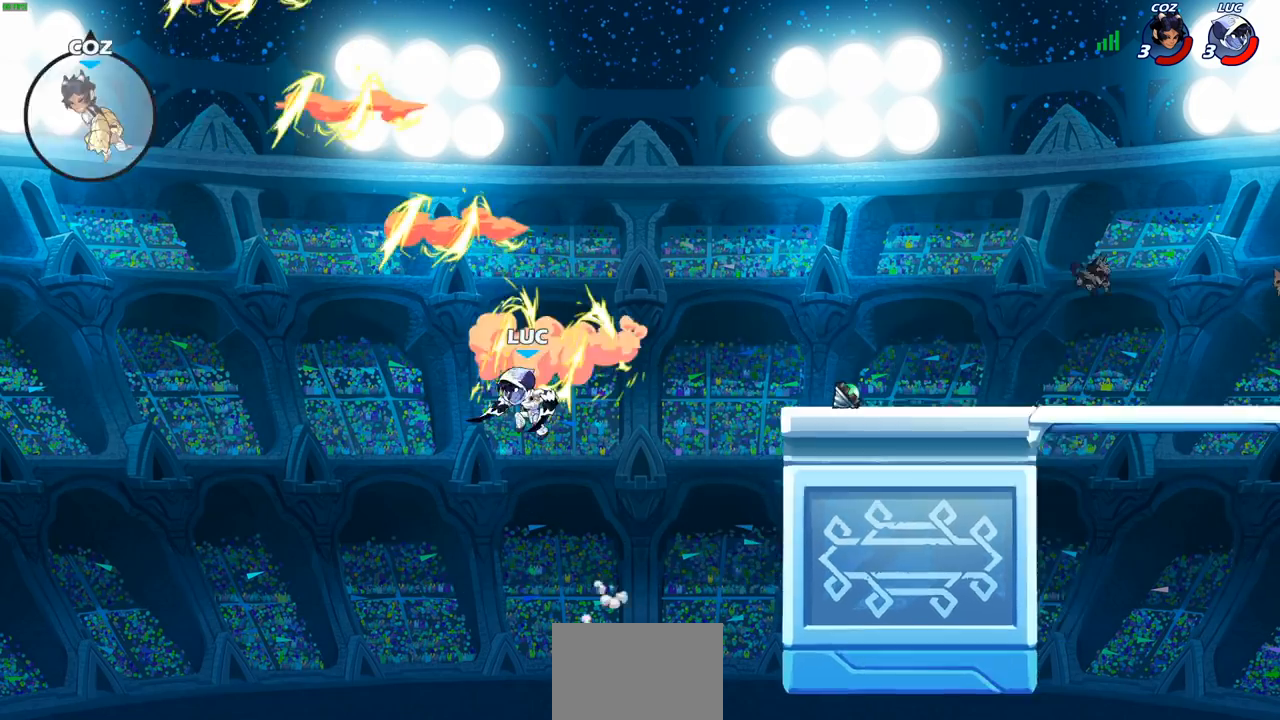
{"buttons": ["CIRCLE"], "left_stick": "right", "right_stick": "center", "events": [[17, "left_stick", "up"], [50, "R2", "down"], [317, "R2", "up"], [367, "CROSS", "down"], [367, "left_stick", "right"], [450, "CROSS", "up"], [467, "CIRCLE", "down"]]}
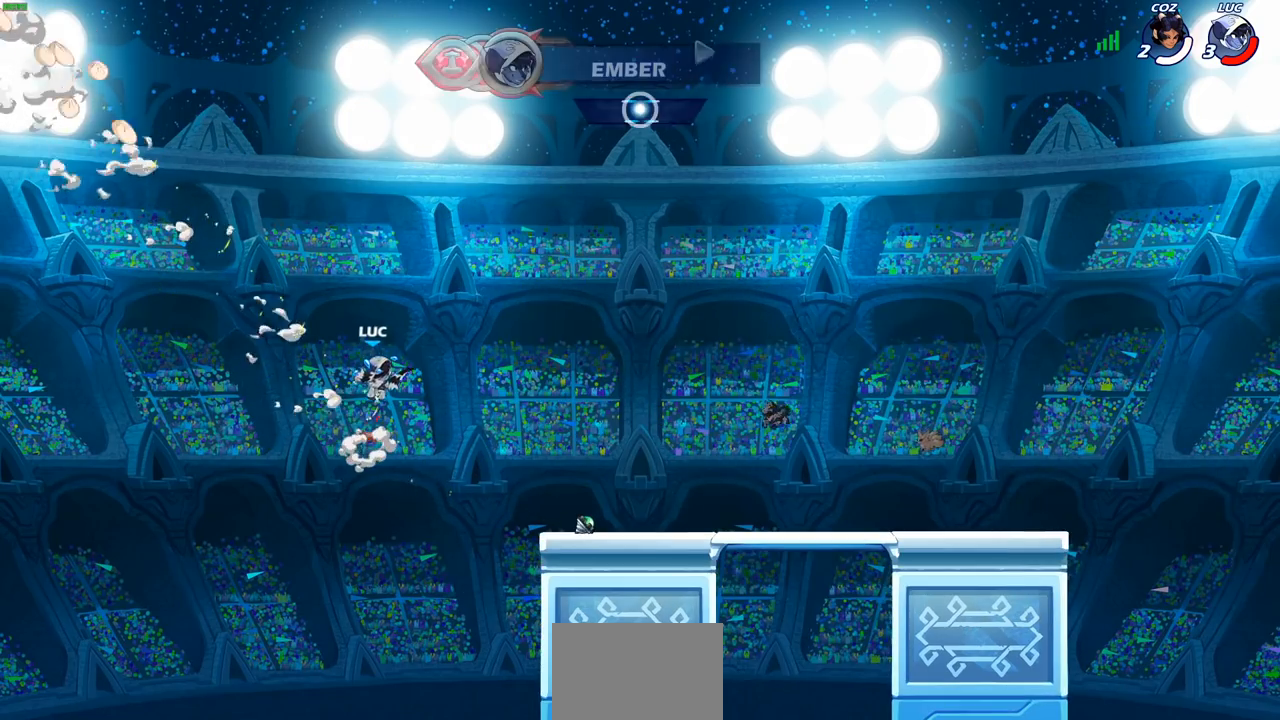
{"buttons": [], "left_stick": "right", "right_stick": "center", "events": [[117, "CIRCLE", "up"]]}
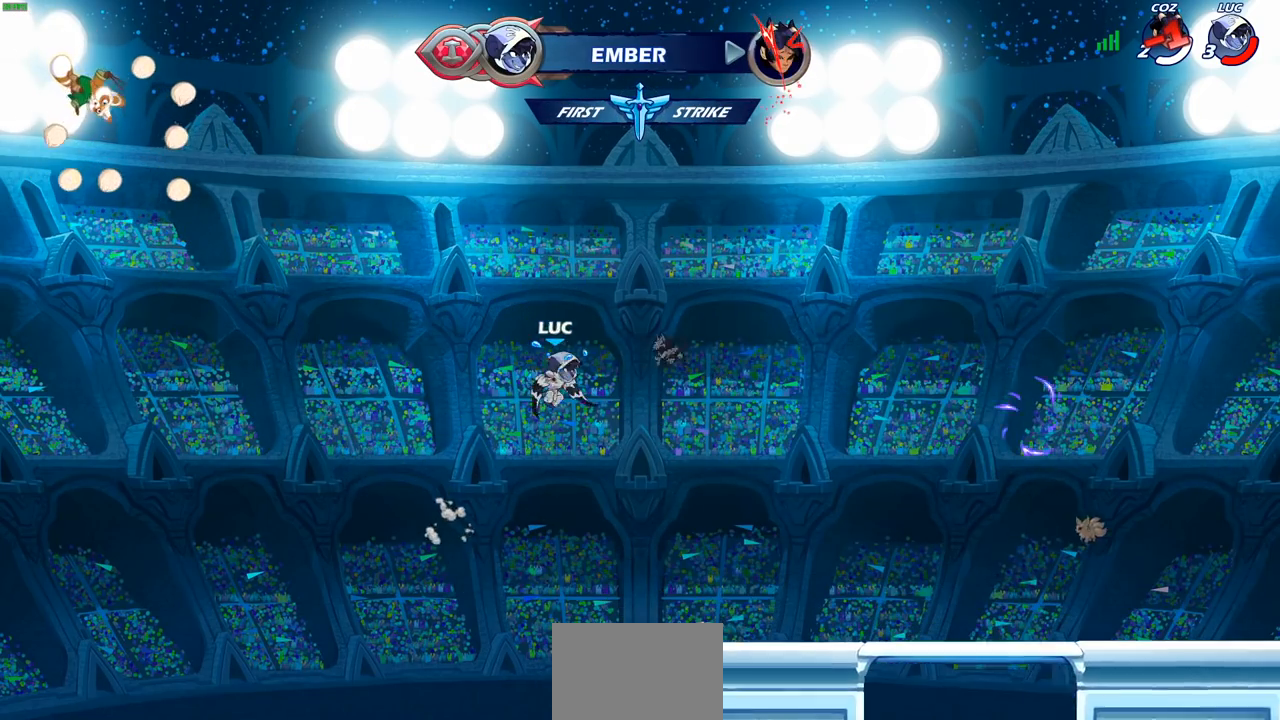
{"buttons": [], "left_stick": "right", "right_stick": "center", "events": [[217, "CROSS", "down"], [383, "CROSS", "up"]]}
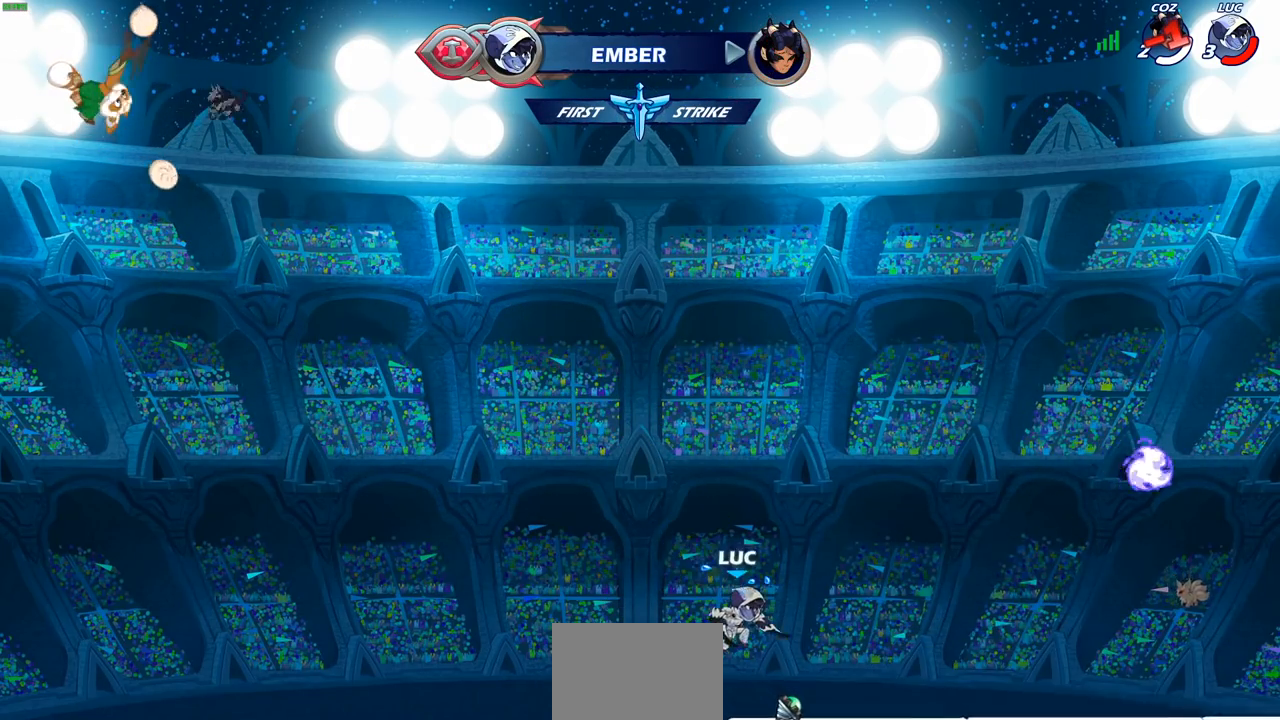
{"buttons": [], "left_stick": "center", "right_stick": "center", "events": [[67, "left_stick", "down-left"], [183, "left_stick", "up-left"], [217, "CROSS", "down"], [250, "left_stick", "up-right"], [300, "CROSS", "up"], [317, "left_stick", "up"], [350, "R1", "down"], [433, "R1", "up"], [467, "left_stick", "center"]]}
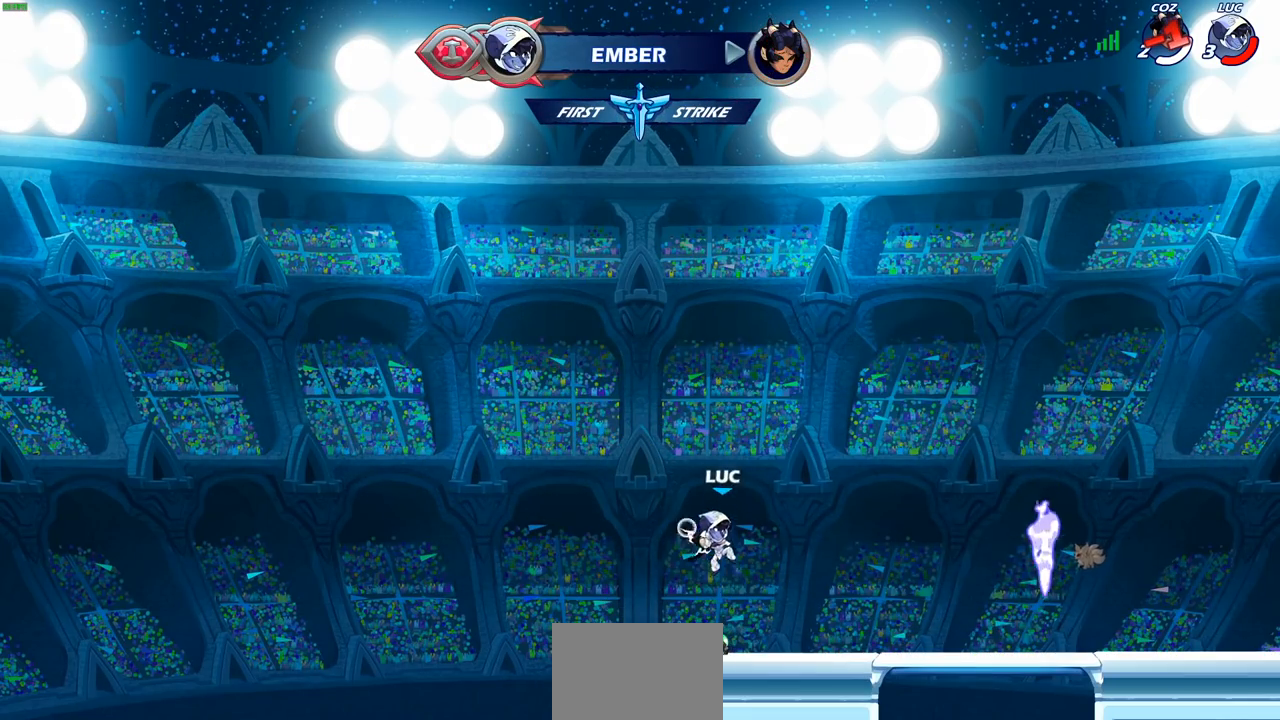
{"buttons": ["R1"], "left_stick": "down", "right_stick": "center", "events": [[300, "left_stick", "down"], [500, "R1", "down"]]}
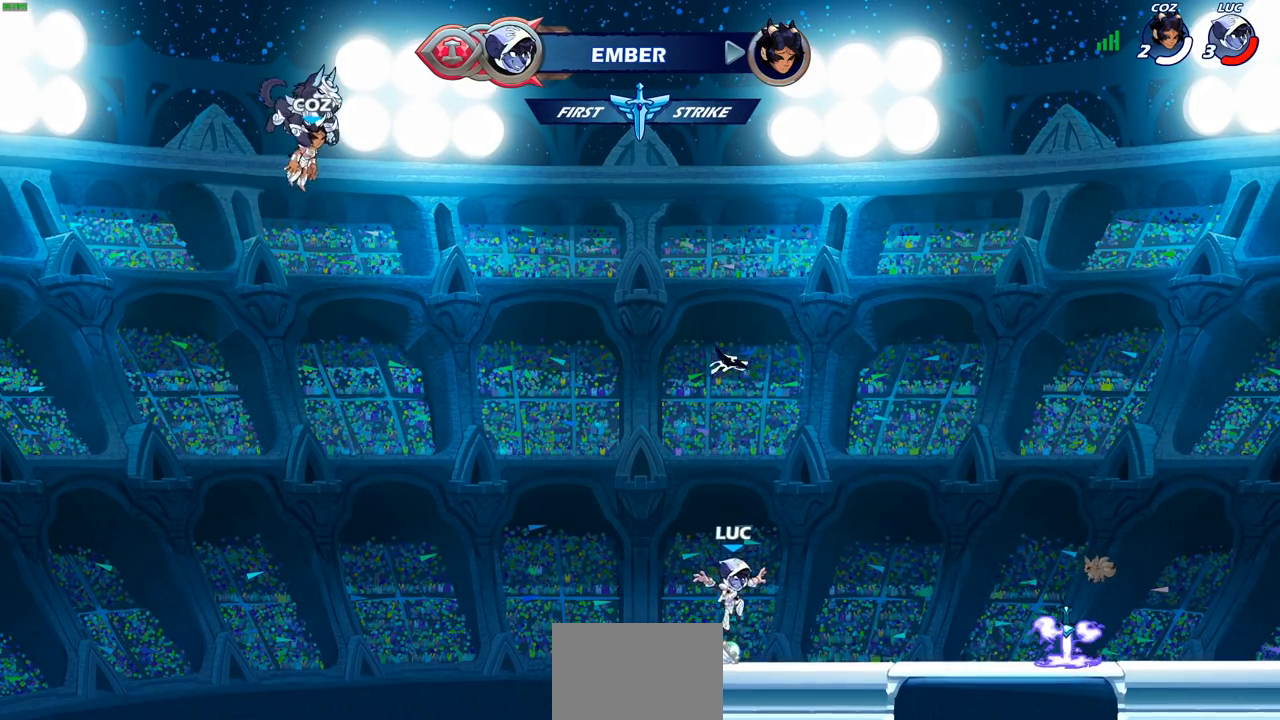
{"buttons": [], "left_stick": "center", "right_stick": "center", "events": [[50, "left_stick", "center"], [117, "R1", "up"], [300, "left_stick", "right"], [333, "R2", "down"], [367, "CIRCLE", "down"], [417, "CIRCLE", "up"], [417, "left_stick", "center"], [450, "R2", "up"]]}
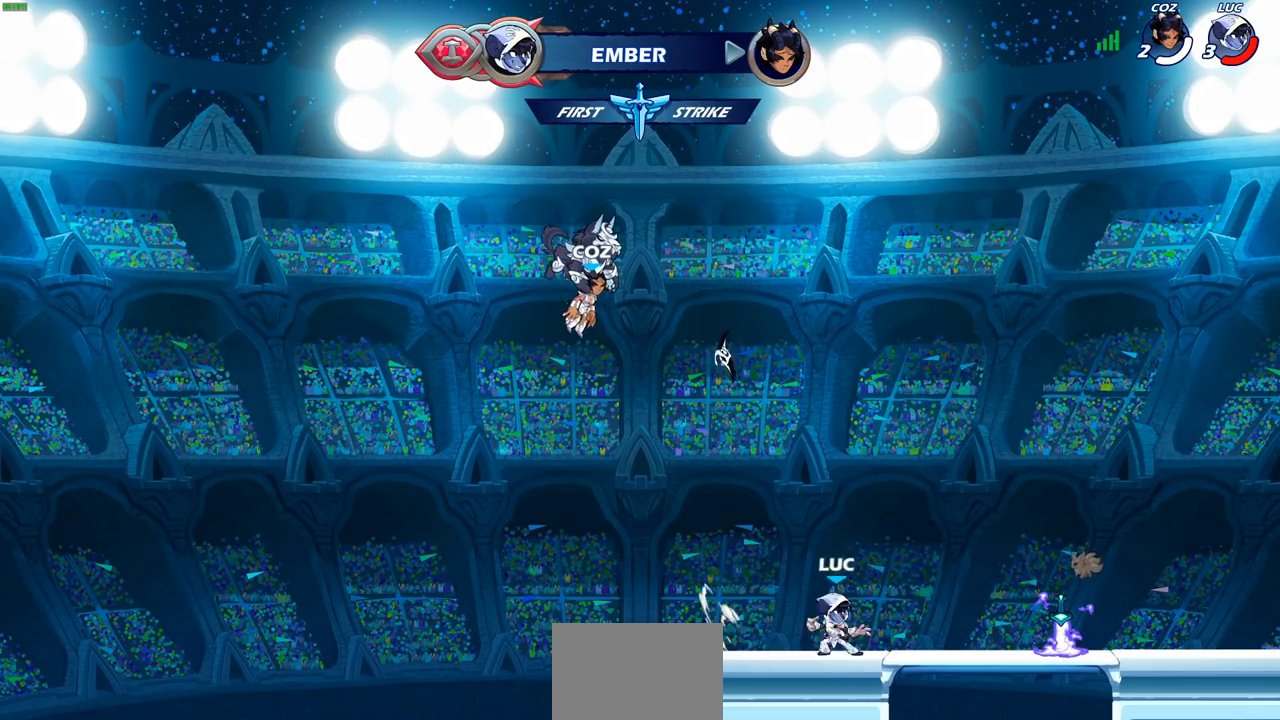
{"buttons": ["R2"], "left_stick": "left", "right_stick": "center", "events": [[250, "left_stick", "left"], [333, "R2", "down"]]}
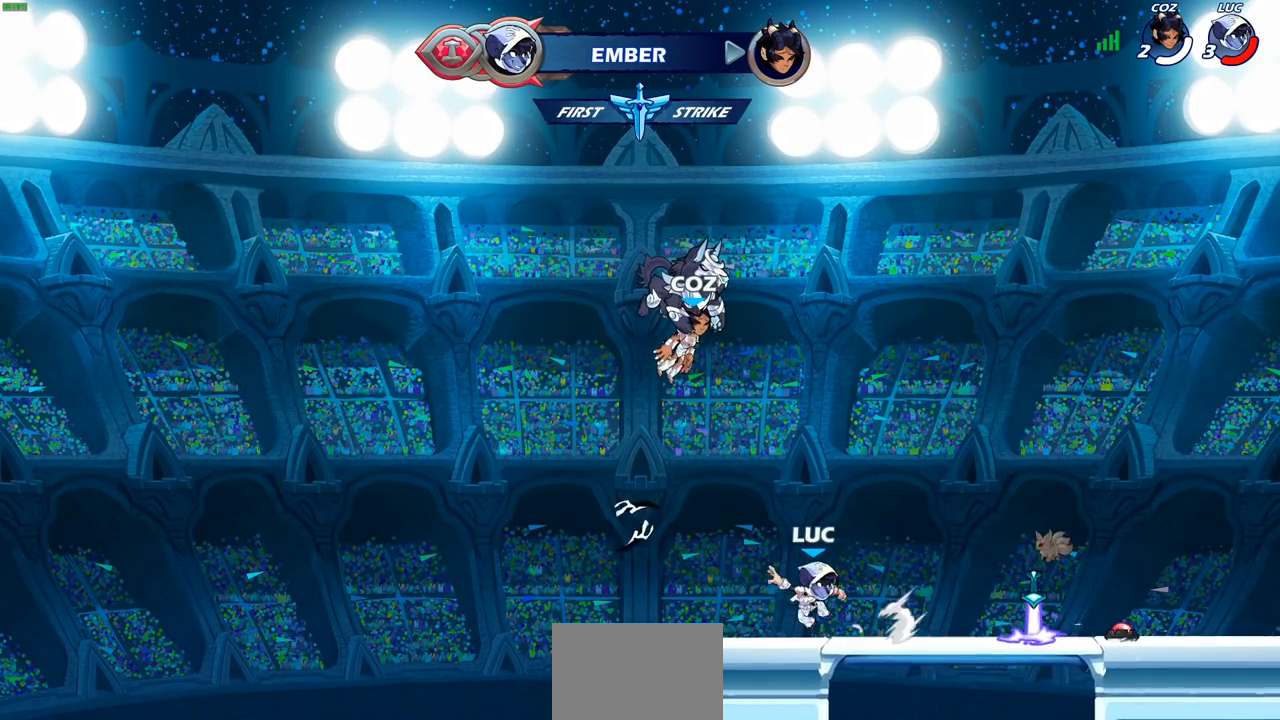
{"buttons": ["R2"], "left_stick": "right", "right_stick": "center", "events": [[17, "R2", "up"], [83, "left_stick", "center"], [217, "R1", "down"], [250, "left_stick", "right"], [317, "R1", "up"], [417, "R2", "down"]]}
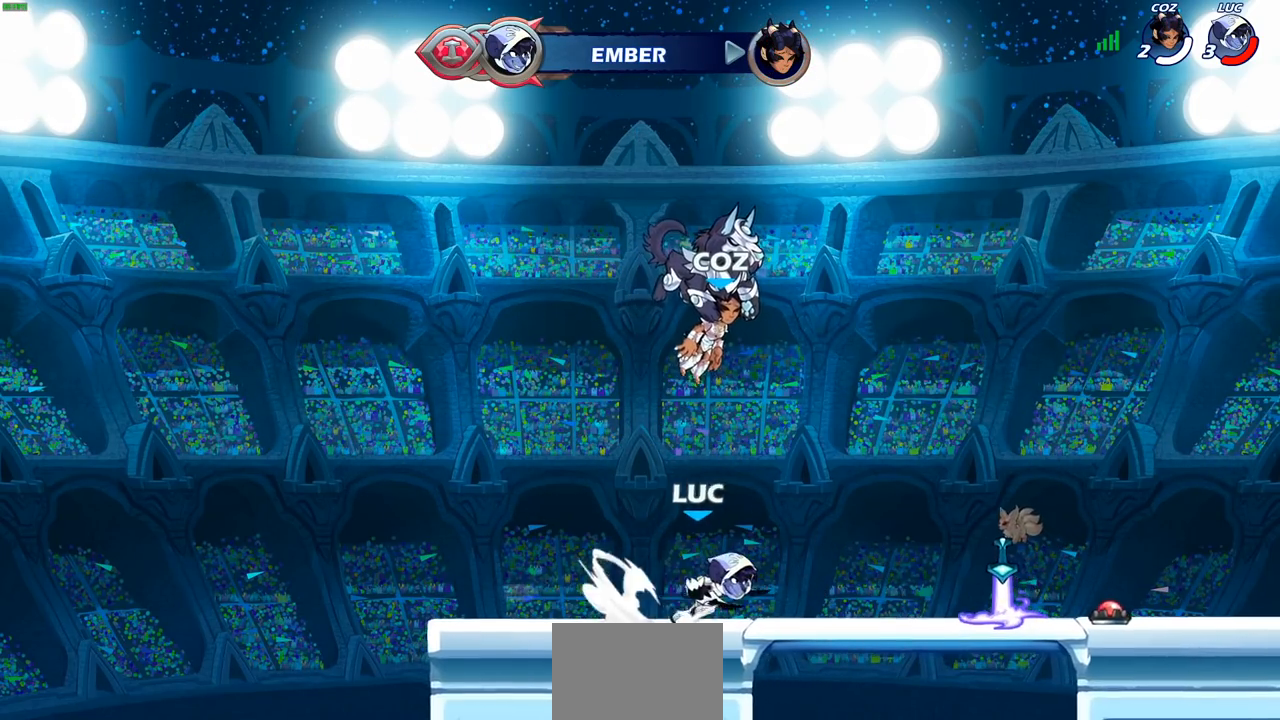
{"buttons": [], "left_stick": "center", "right_stick": "center", "events": [[50, "R2", "up"], [133, "left_stick", "center"]]}
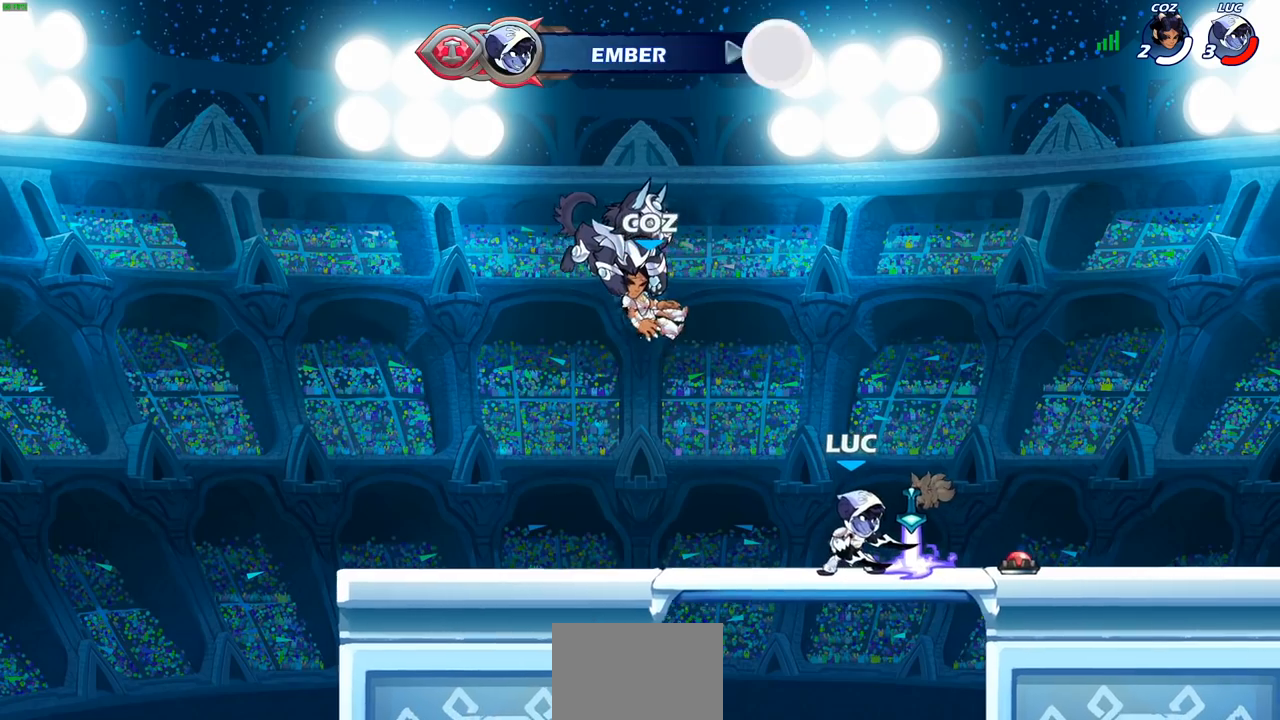
{"buttons": [], "left_stick": "center", "right_stick": "center", "events": [[33, "left_stick", "up"], [50, "CROSS", "down"], [50, "R1", "down"], [83, "CROSS", "up"], [100, "R1", "up"], [167, "left_stick", "center"]]}
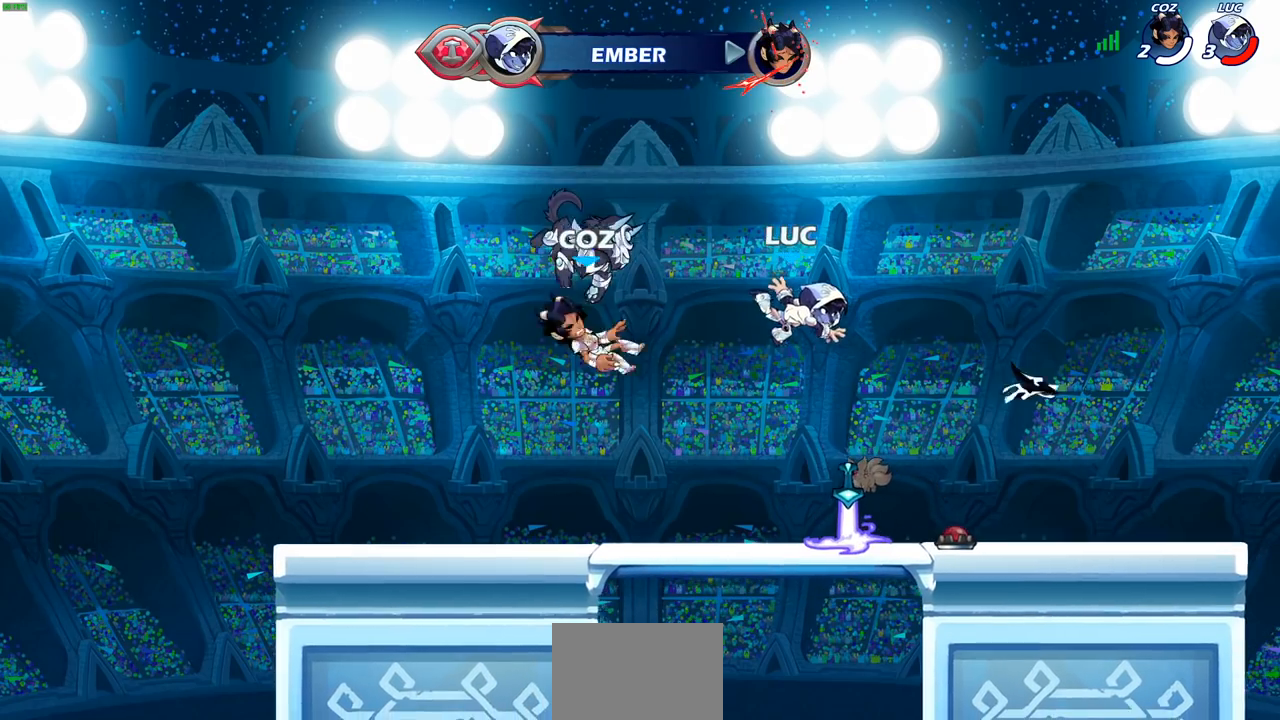
{"buttons": [], "left_stick": "down-left", "right_stick": "center", "events": [[17, "left_stick", "down"], [367, "R1", "down"], [417, "left_stick", "down-left"], [500, "R1", "up"]]}
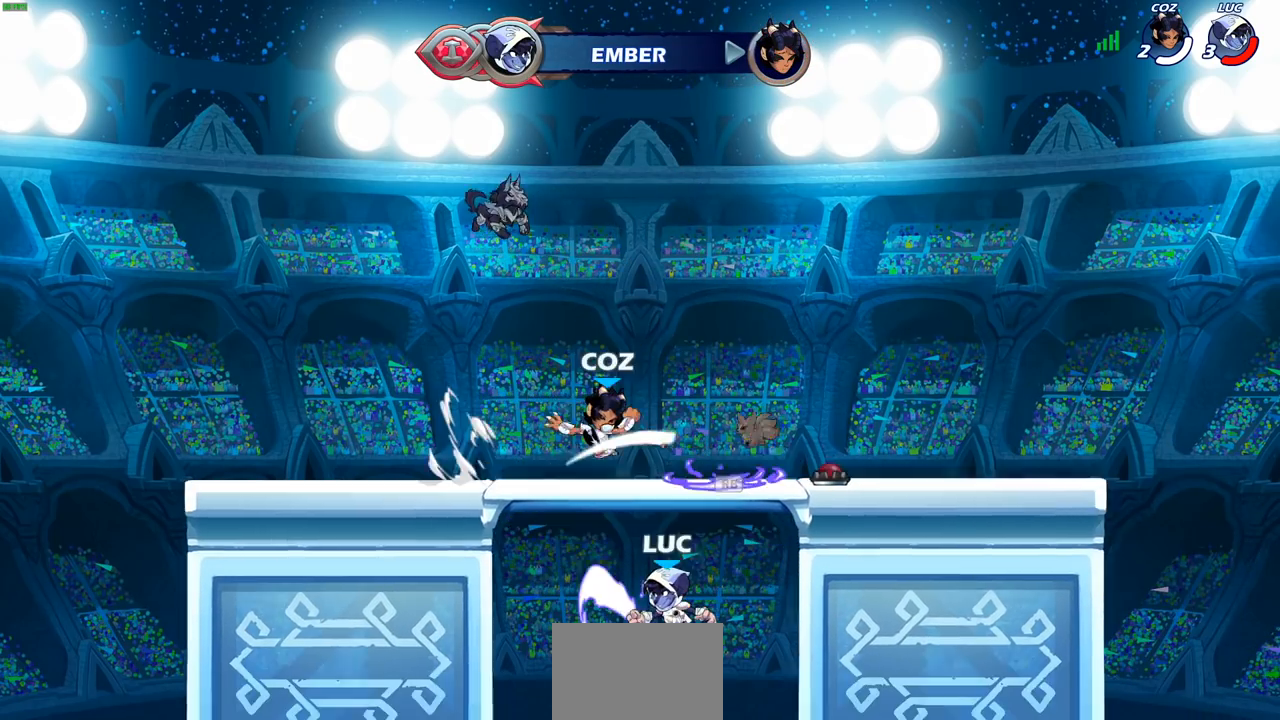
{"buttons": ["CROSS"], "left_stick": "up-right", "right_stick": "center", "events": [[33, "left_stick", "left"], [167, "CROSS", "down"], [333, "CROSS", "up"], [433, "left_stick", "up-right"], [467, "CROSS", "down"]]}
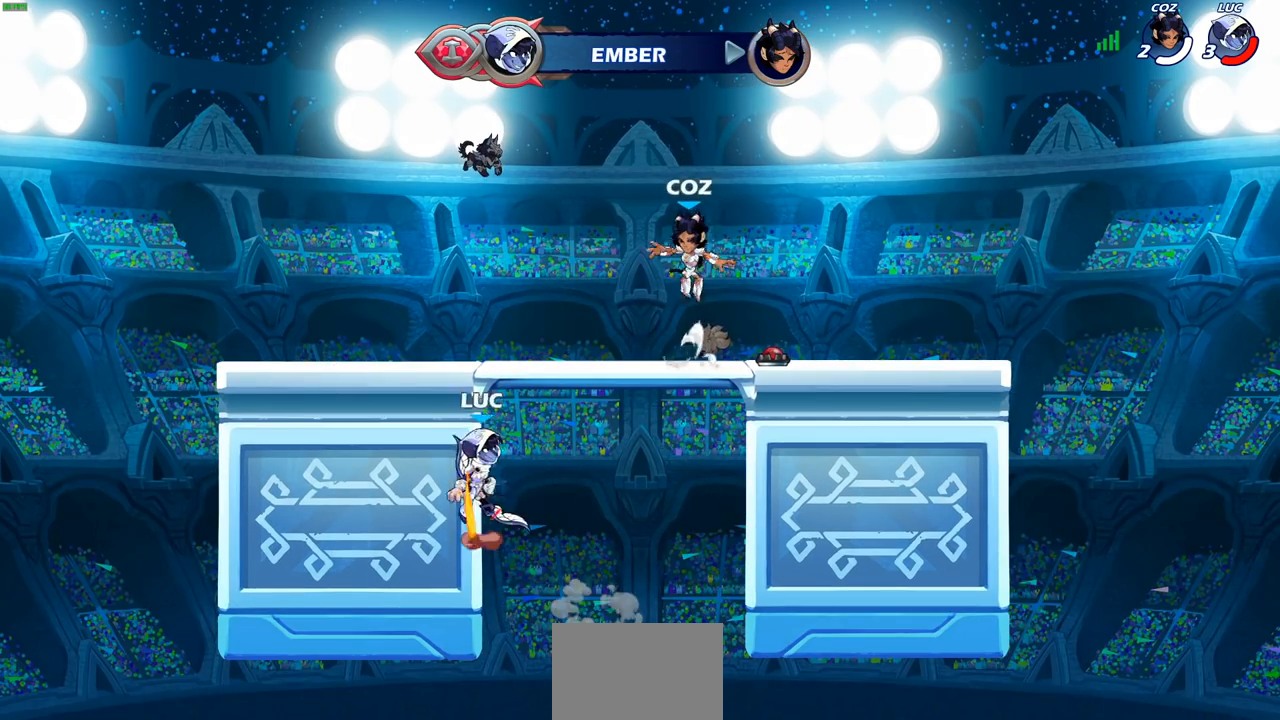
{"buttons": [], "left_stick": "center", "right_stick": "center", "events": [[33, "CIRCLE", "down"], [33, "left_stick", "up-left"], [50, "CROSS", "up"], [117, "left_stick", "center"], [167, "CIRCLE", "up"]]}
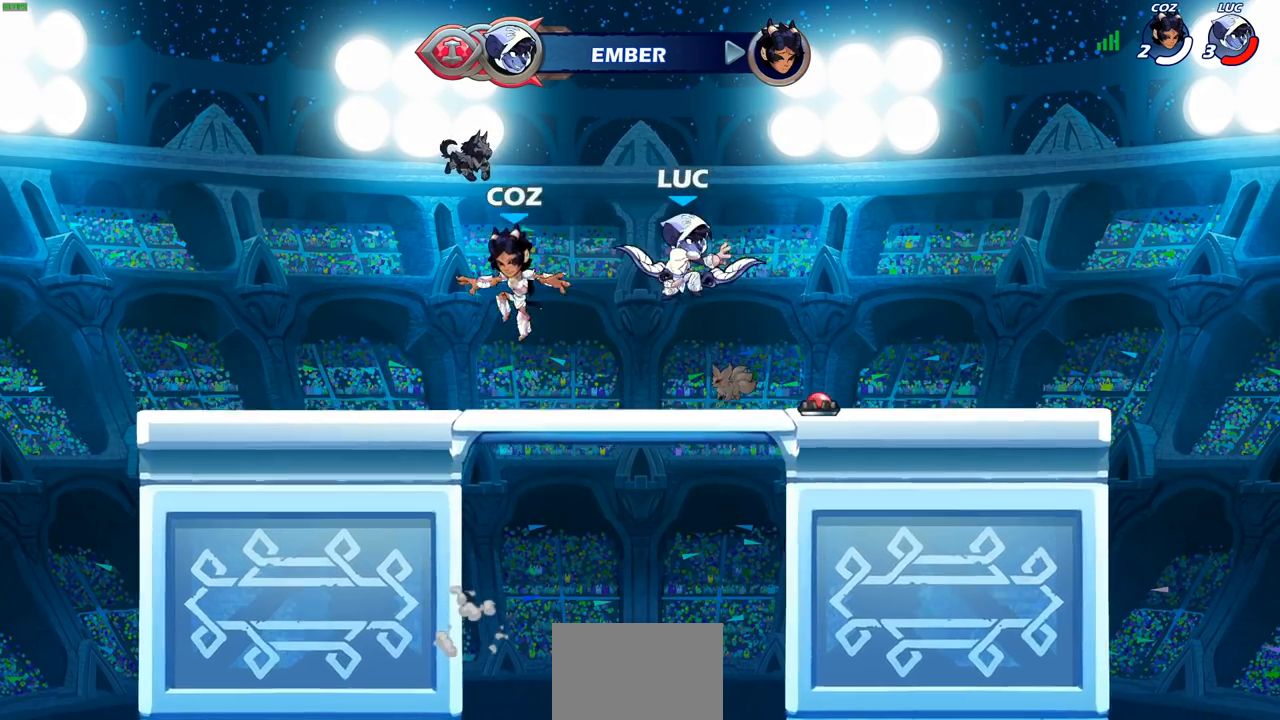
{"buttons": [], "left_stick": "down-left", "right_stick": "center", "events": [[50, "left_stick", "up"], [67, "CROSS", "down"], [200, "left_stick", "left"], [217, "CROSS", "up"], [300, "left_stick", "down-left"]]}
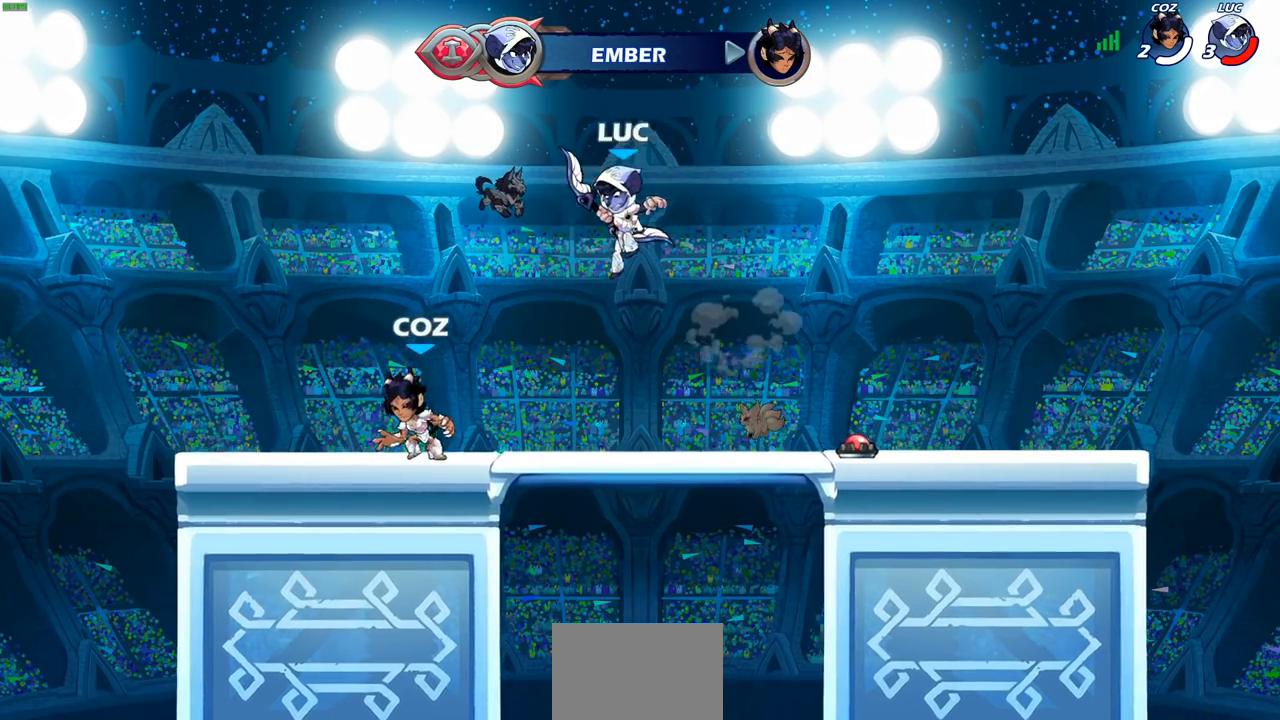
{"buttons": [], "left_stick": "center", "right_stick": "center", "events": [[33, "left_stick", "left"], [100, "SQUARE", "down"], [167, "SQUARE", "up"], [217, "left_stick", "center"]]}
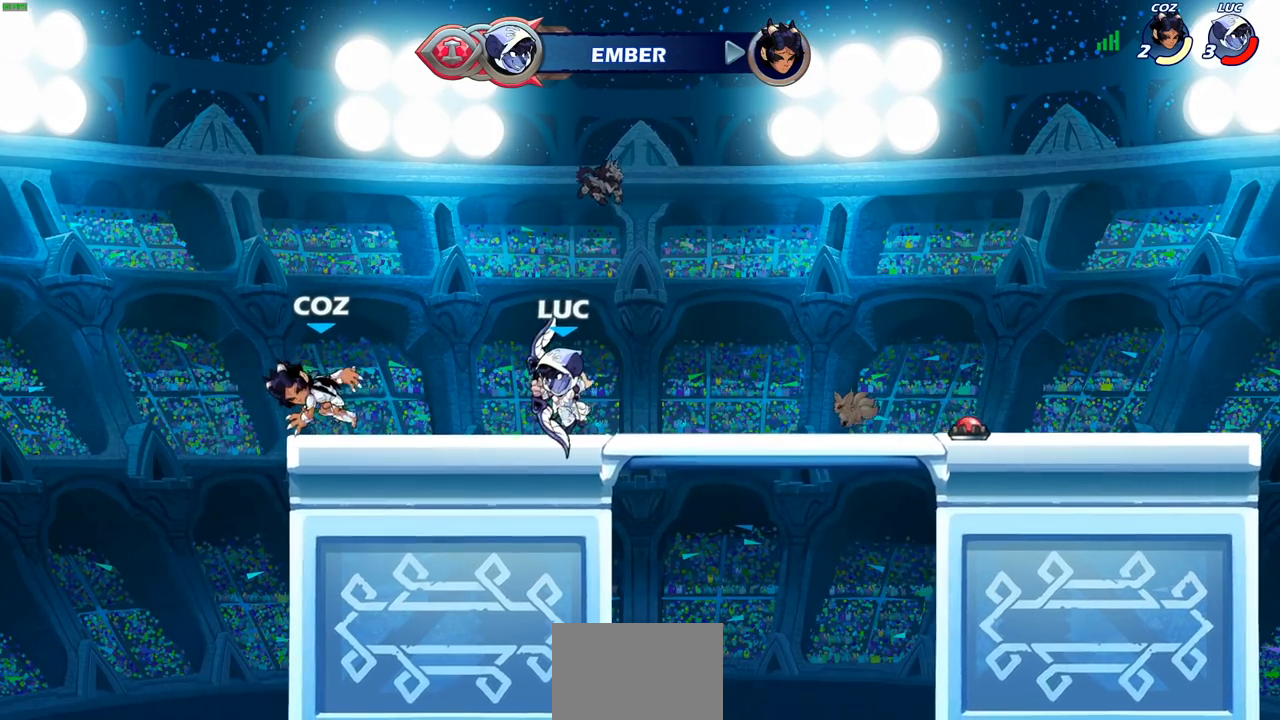
{"buttons": [], "left_stick": "center", "right_stick": "center", "events": []}
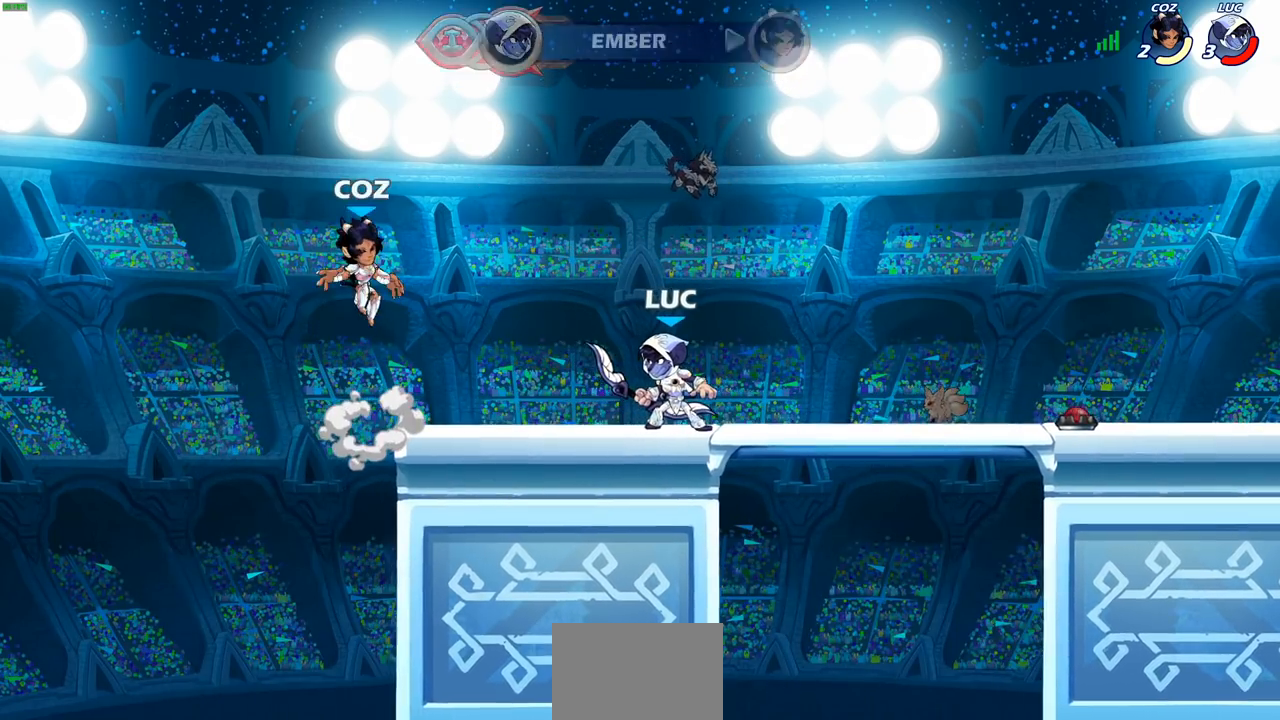
{"buttons": [], "left_stick": "center", "right_stick": "center", "events": [[33, "CIRCLE", "down"], [100, "CIRCLE", "up"]]}
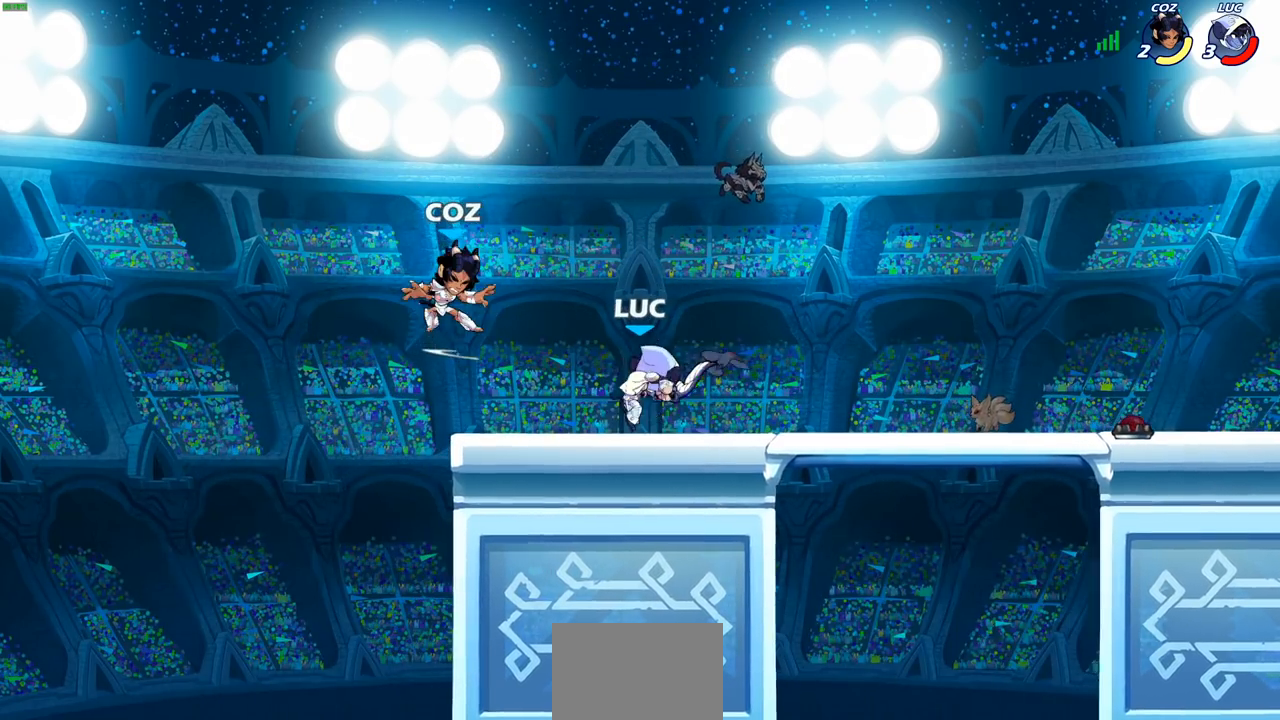
{"buttons": [], "left_stick": "center", "right_stick": "center", "events": []}
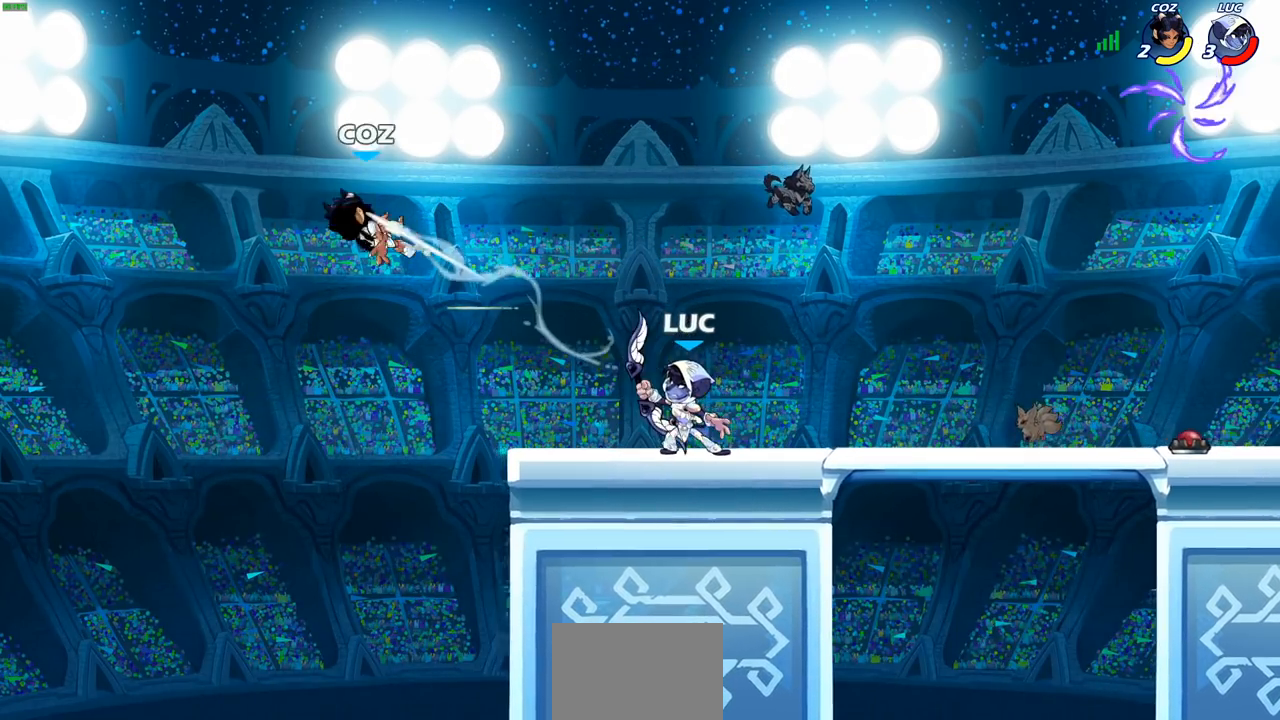
{"buttons": ["CROSS"], "left_stick": "center", "right_stick": "center", "events": [[83, "left_stick", "up-left"], [167, "left_stick", "center"], [450, "CROSS", "down"]]}
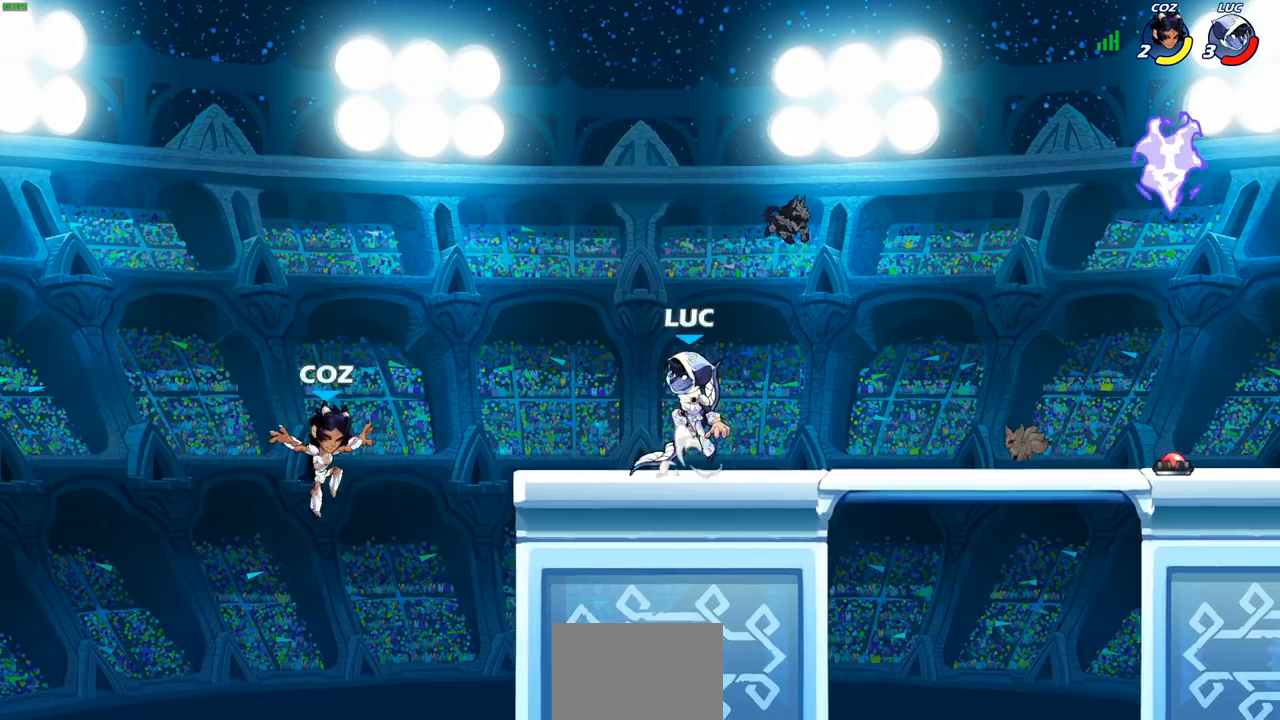
{"buttons": [], "left_stick": "down", "right_stick": "center", "events": [[83, "CROSS", "up"], [367, "left_stick", "down"]]}
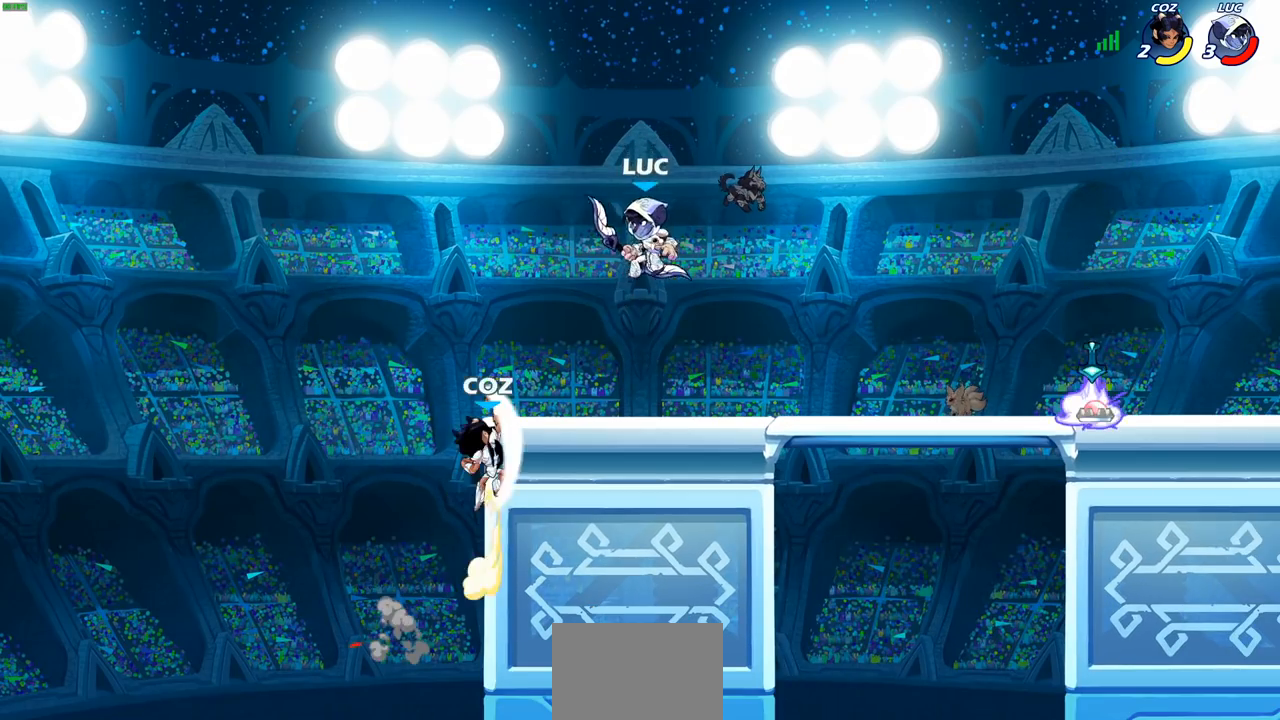
{"buttons": [], "left_stick": "up", "right_stick": "center", "events": [[367, "left_stick", "right"], [500, "left_stick", "up"]]}
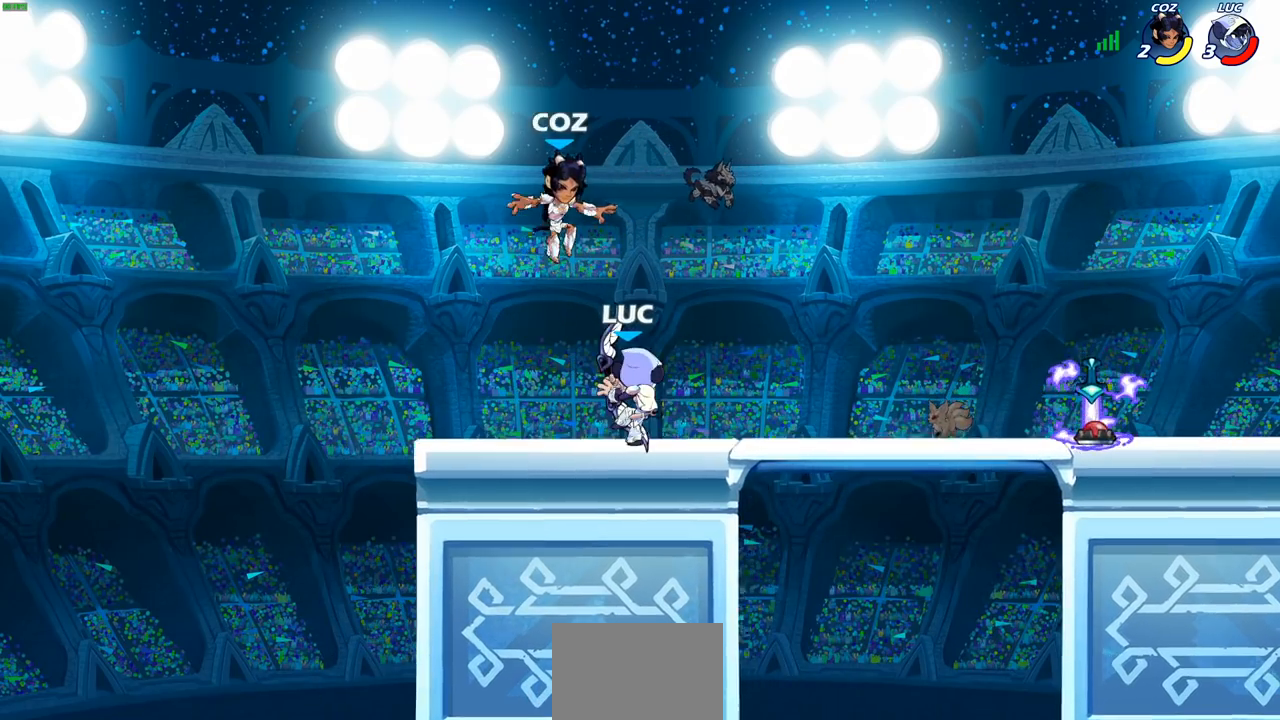
{"buttons": [], "left_stick": "center", "right_stick": "center", "events": [[17, "left_stick", "center"], [250, "left_stick", "left"], [383, "SQUARE", "down"], [450, "SQUARE", "up"], [450, "left_stick", "center"]]}
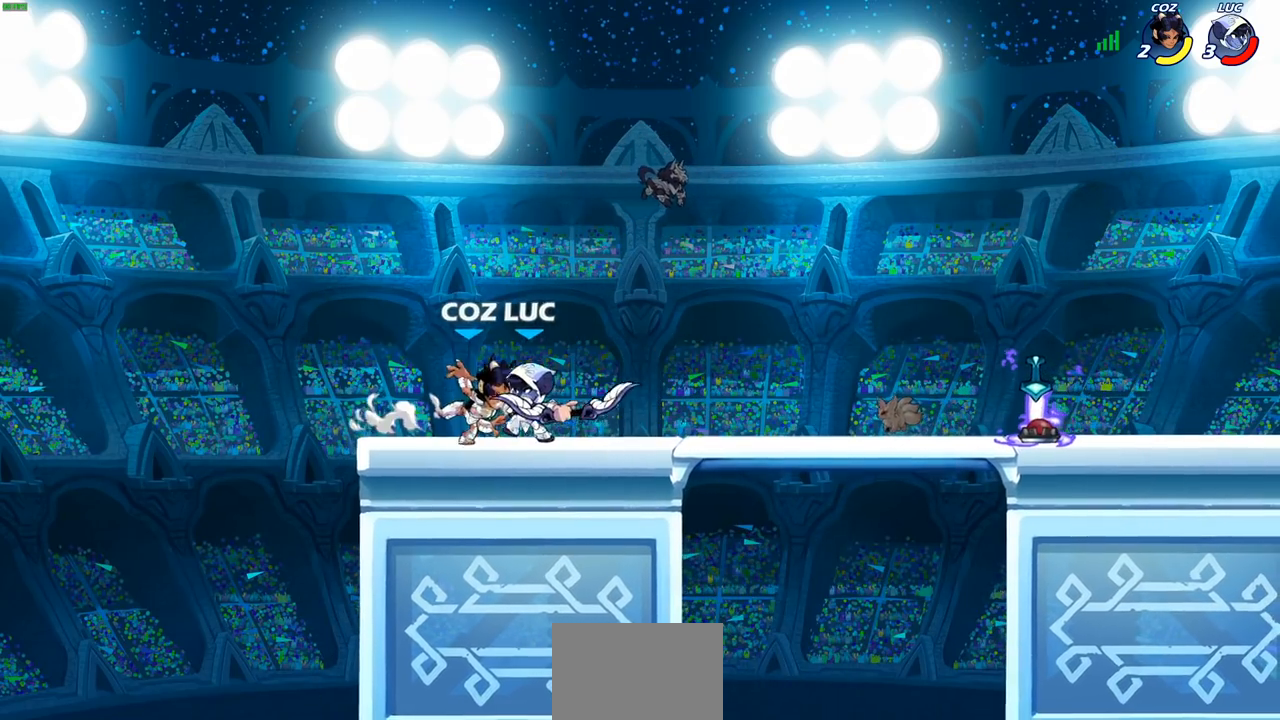
{"buttons": [], "left_stick": "center", "right_stick": "center", "events": []}
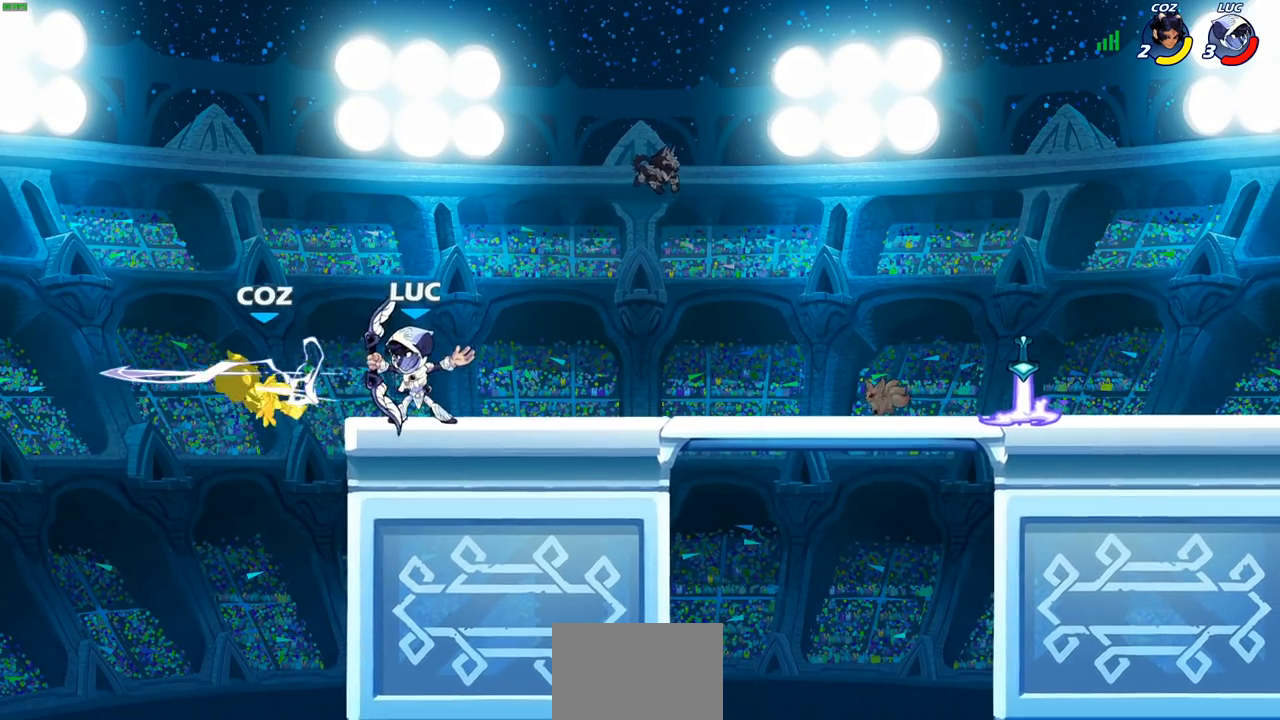
{"buttons": [], "left_stick": "center", "right_stick": "center", "events": [[17, "left_stick", "up-left"], [50, "R2", "down"], [117, "SQUARE", "down"], [167, "R2", "up"], [183, "left_stick", "down"], [200, "SQUARE", "up"], [350, "left_stick", "center"]]}
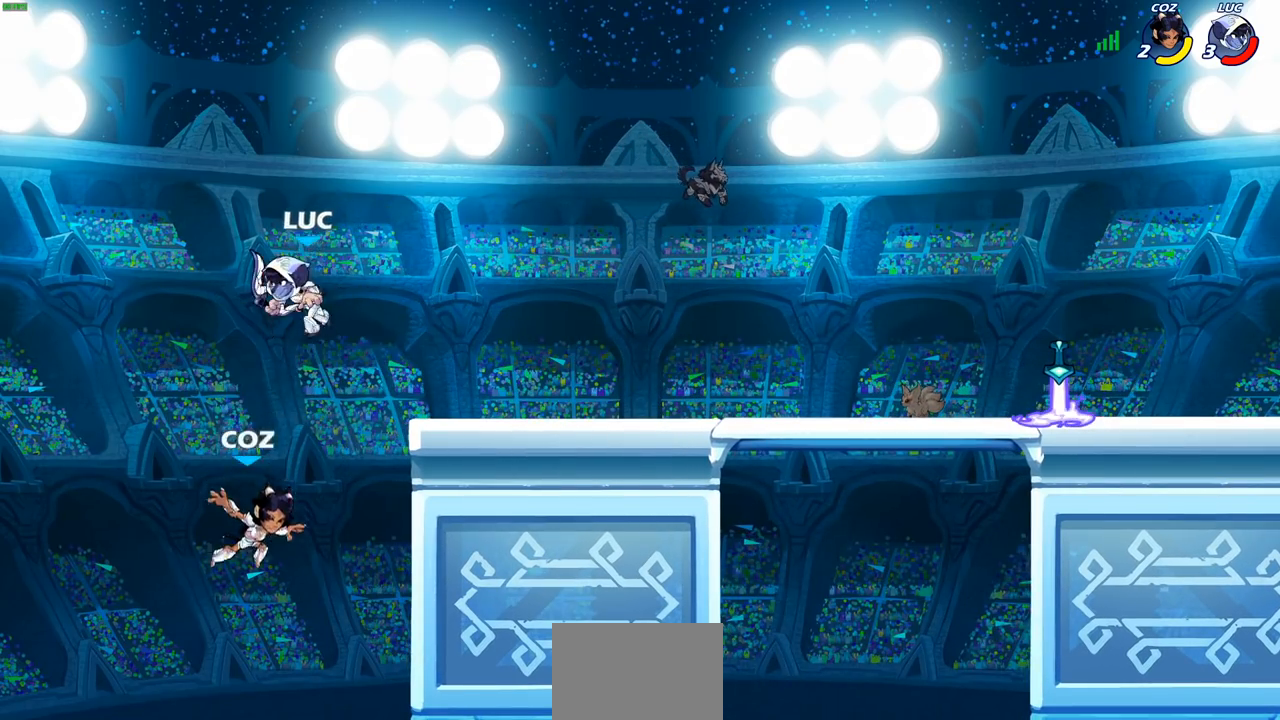
{"buttons": [], "left_stick": "right", "right_stick": "center", "events": [[133, "left_stick", "up"], [150, "CROSS", "down"], [217, "left_stick", "up-right"], [333, "CROSS", "up"], [350, "left_stick", "right"]]}
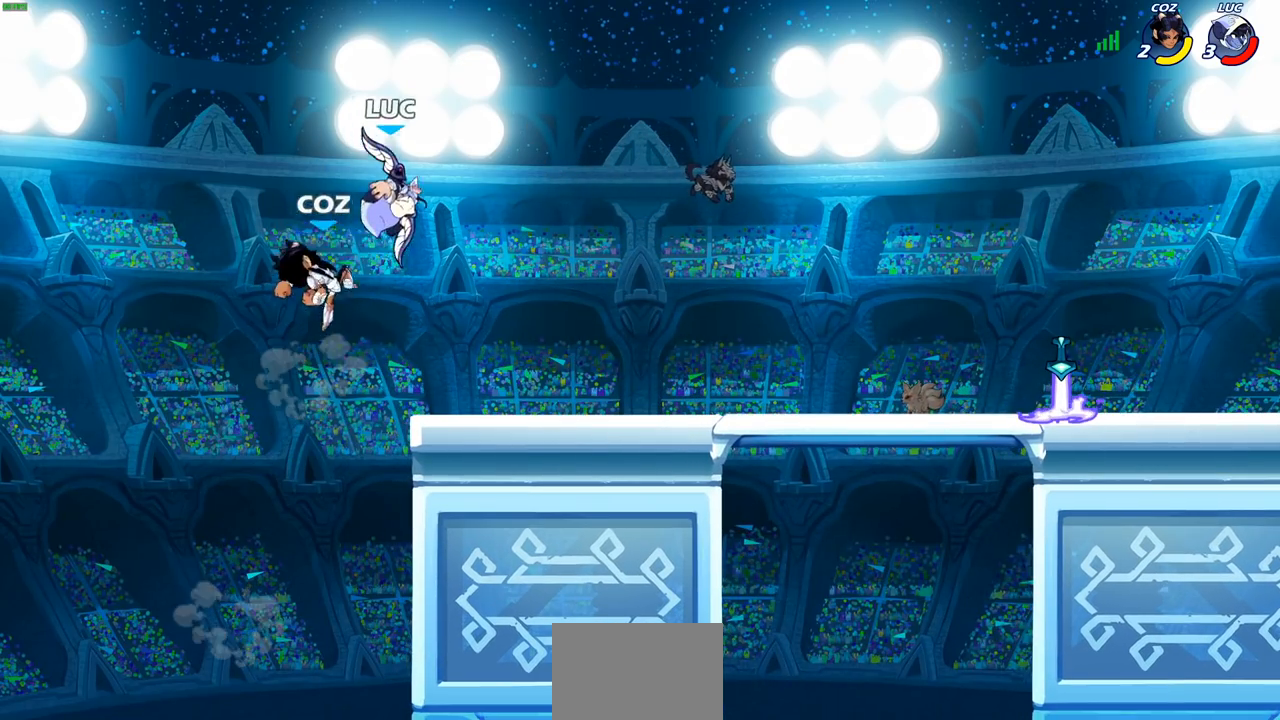
{"buttons": [], "left_stick": "center", "right_stick": "center", "events": [[50, "left_stick", "left"], [100, "SQUARE", "down"], [133, "TRIANGLE", "down"], [150, "TRIANGLE", "up"], [150, "left_stick", "center"], [167, "SQUARE", "up"]]}
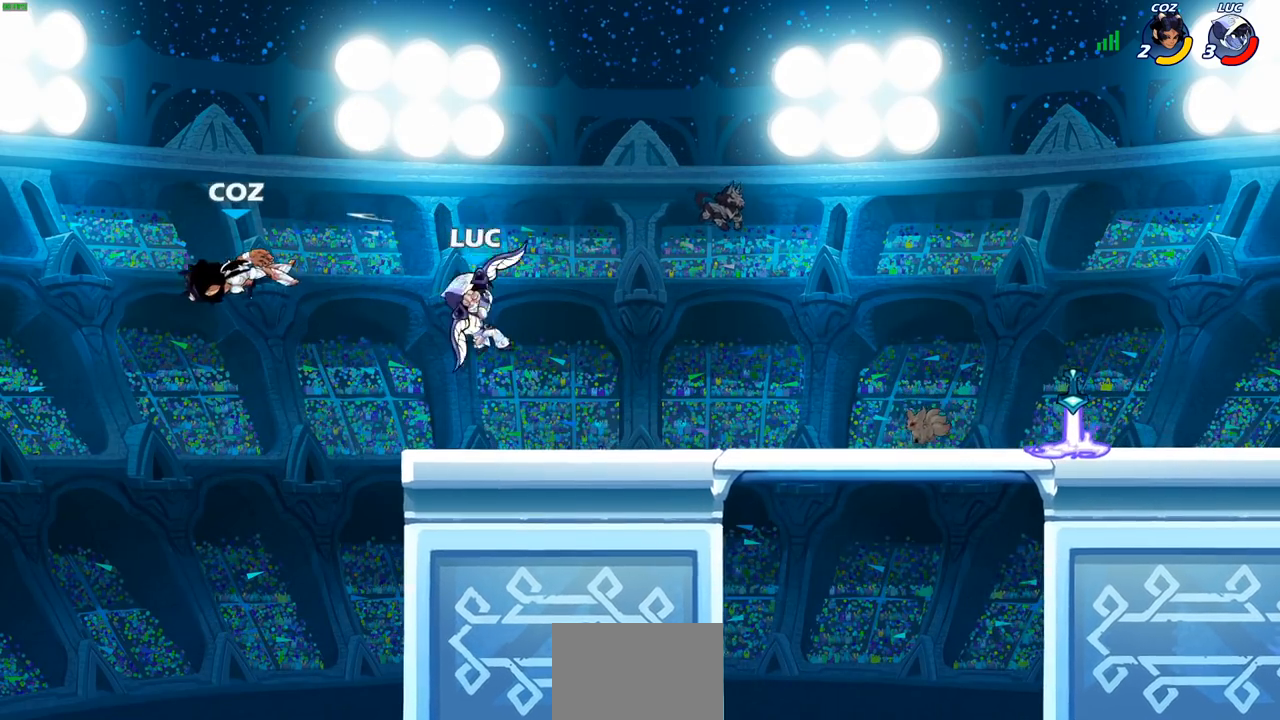
{"buttons": [], "left_stick": "center", "right_stick": "center", "events": [[200, "CROSS", "down"], [350, "CROSS", "up"]]}